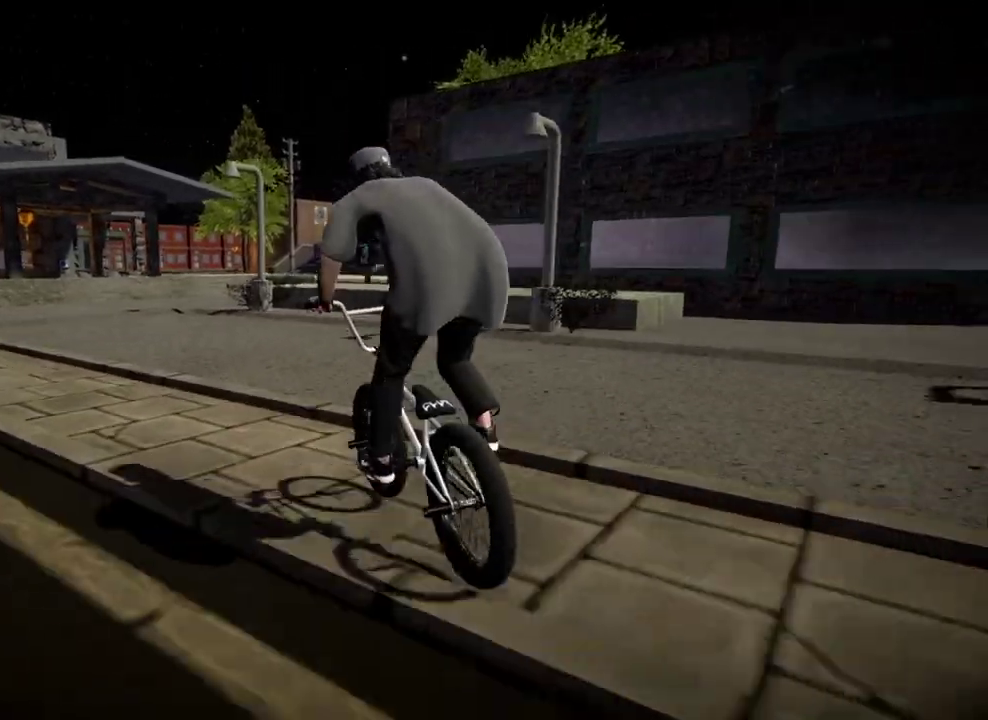
Gameplay with a controller (Xbox layout); each line is a JSON object with the inputs held at the frame after it (dt_ms = milliseconds from this image to that frame). "events" lists button and stick changes between this image and that frame as [ms after this image, input, new state], when the widget could be followed in between.
{"dt_ms": 501, "buttons": [], "left_stick": "center", "right_stick": "center", "events": [[184, "left_stick", "left"], [400, "left_stick", "center"]]}
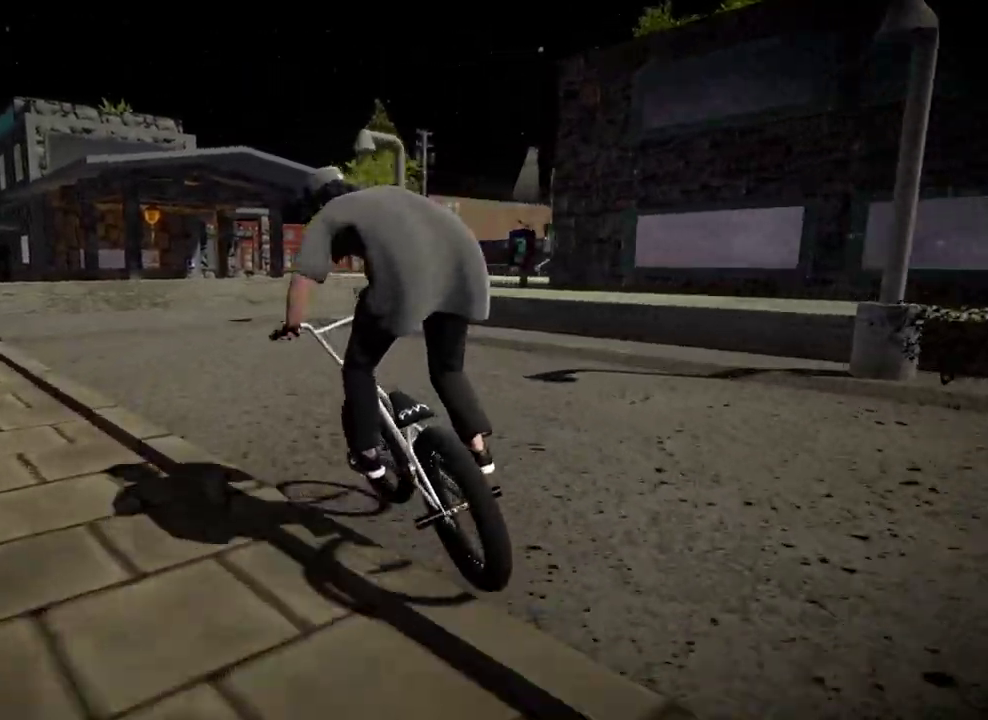
{"dt_ms": 500, "buttons": ["L2", "R2"], "left_stick": "right", "right_stick": "down", "events": [[100, "left_stick", "left"], [233, "left_stick", "center"], [283, "right_stick", "down"], [300, "R2", "down"], [417, "L2", "down"], [467, "left_stick", "right"]]}
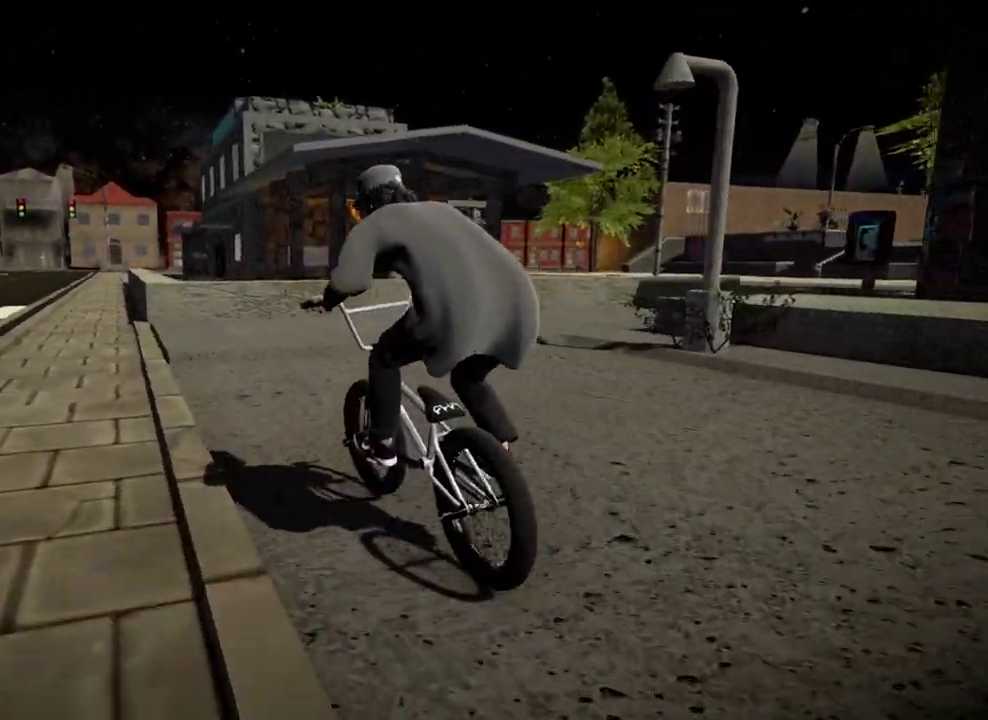
{"dt_ms": 300, "buttons": ["L2", "R2"], "left_stick": "left", "right_stick": "down", "events": [[17, "left_stick", "center"], [250, "left_stick", "left"]]}
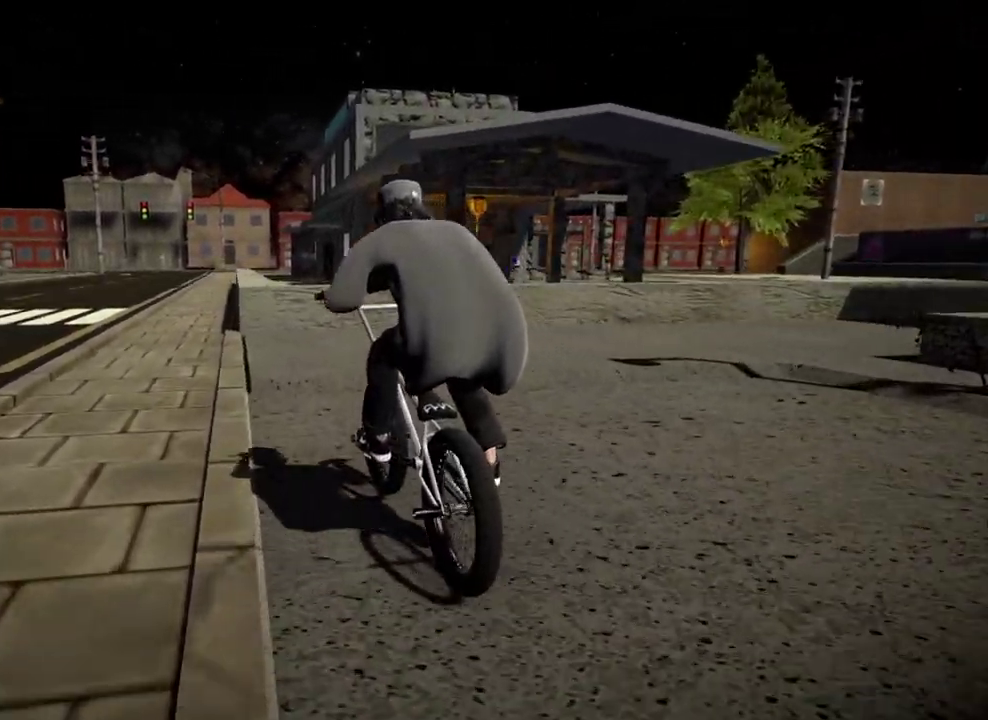
{"dt_ms": 901, "buttons": [], "left_stick": "center", "right_stick": "center", "events": [[34, "left_stick", "center"], [284, "left_stick", "right"], [351, "left_stick", "center"], [451, "right_stick", "up"], [551, "L2", "up"], [551, "R2", "up"], [551, "right_stick", "center"]]}
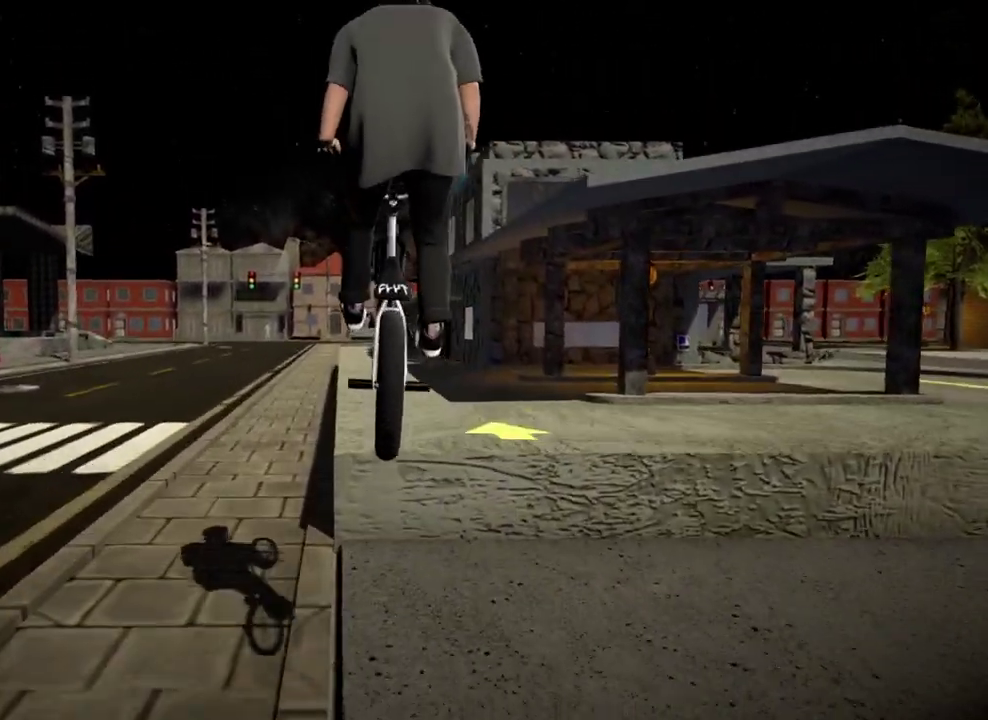
{"dt_ms": 301, "buttons": [], "left_stick": "center", "right_stick": "up", "events": [[134, "right_stick", "up"], [167, "left_stick", "left"], [267, "left_stick", "center"]]}
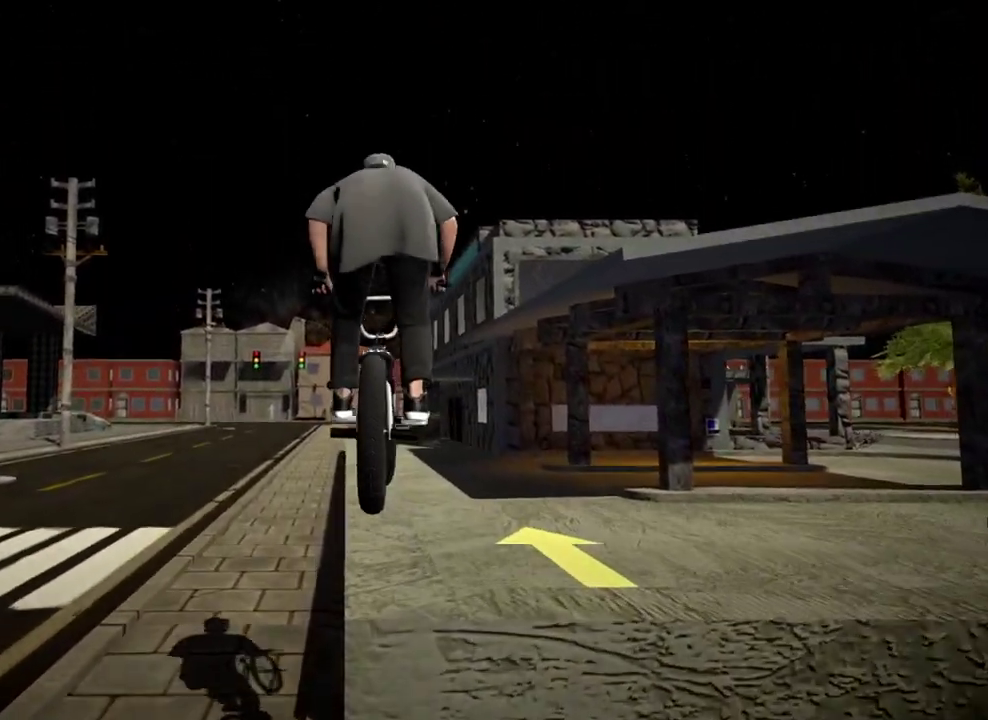
{"dt_ms": 500, "buttons": [], "left_stick": "center", "right_stick": "up", "events": [[333, "left_stick", "left"], [417, "left_stick", "center"]]}
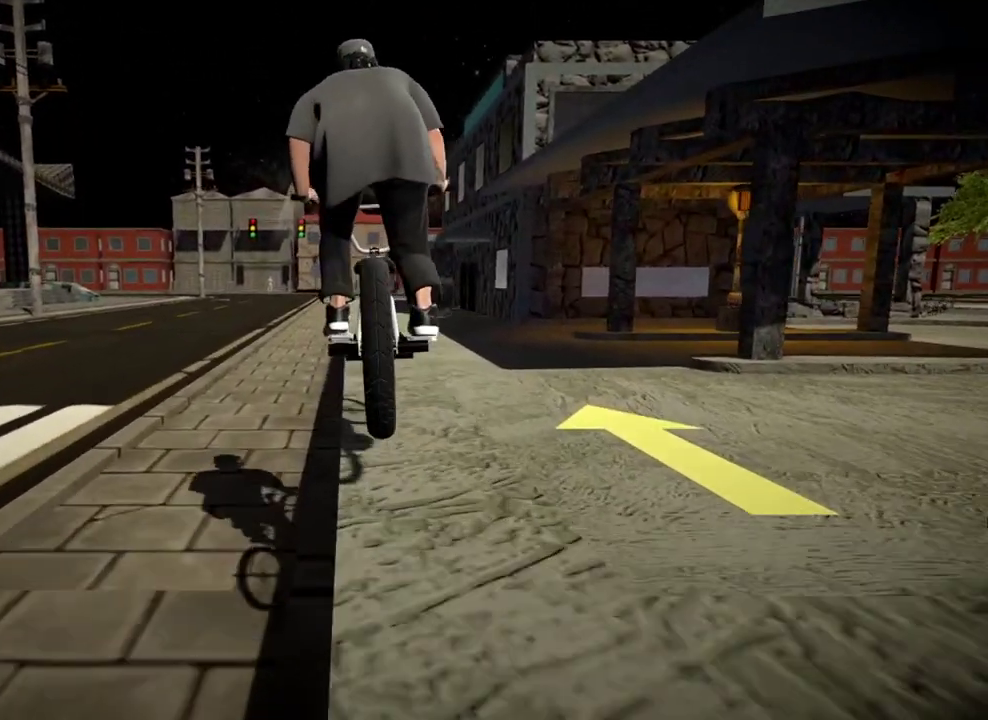
{"dt_ms": 500, "buttons": [], "left_stick": "center", "right_stick": "up", "events": []}
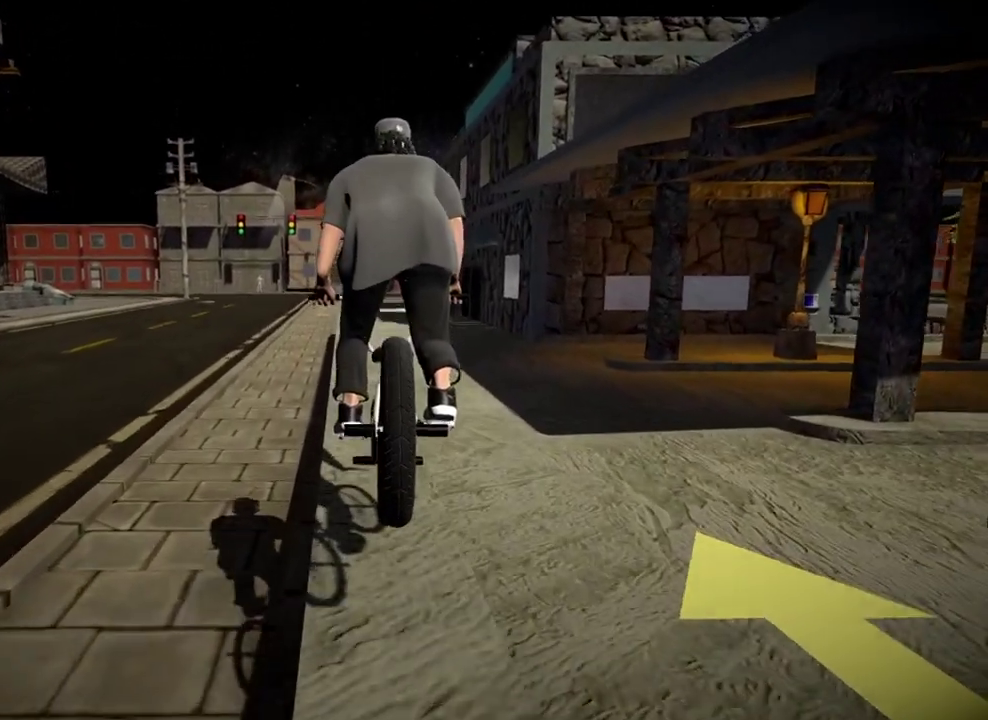
{"dt_ms": 401, "buttons": [], "left_stick": "center", "right_stick": "up", "events": [[101, "left_stick", "left"], [184, "left_stick", "center"]]}
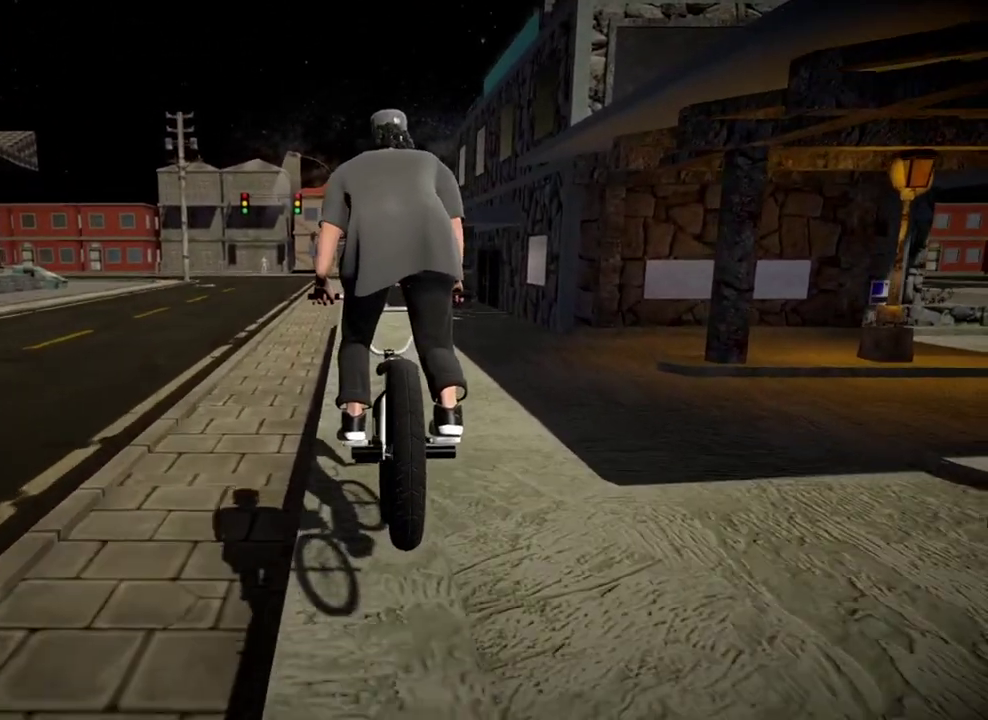
{"dt_ms": 601, "buttons": [], "left_stick": "center", "right_stick": "up", "events": []}
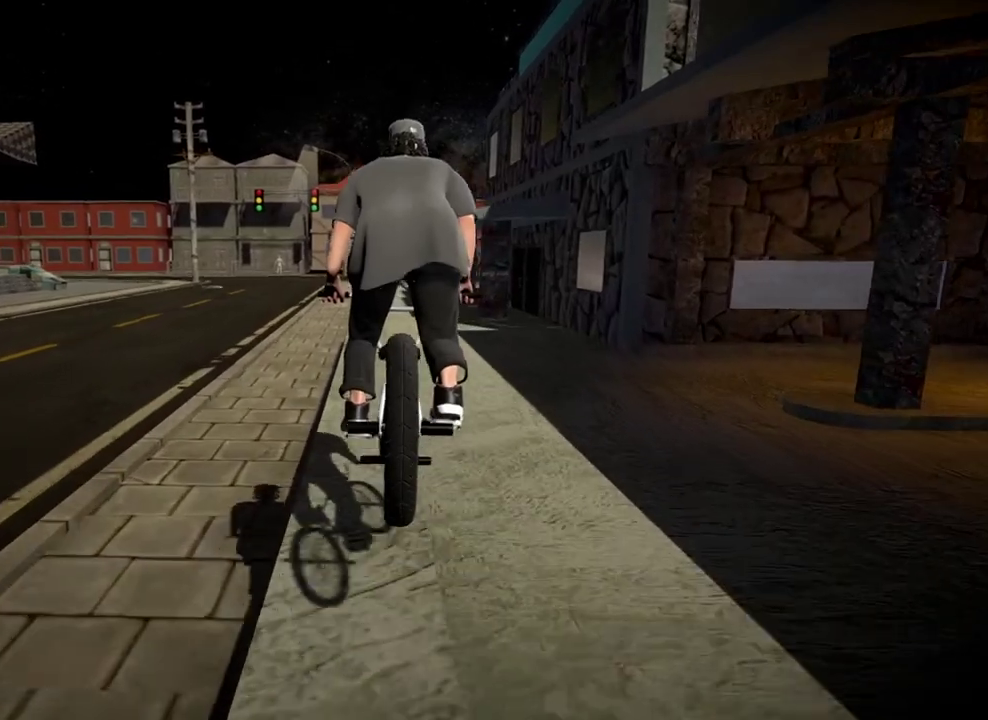
{"dt_ms": 400, "buttons": [], "left_stick": "center", "right_stick": "center", "events": [[16, "right_stick", "down"], [183, "right_stick", "center"]]}
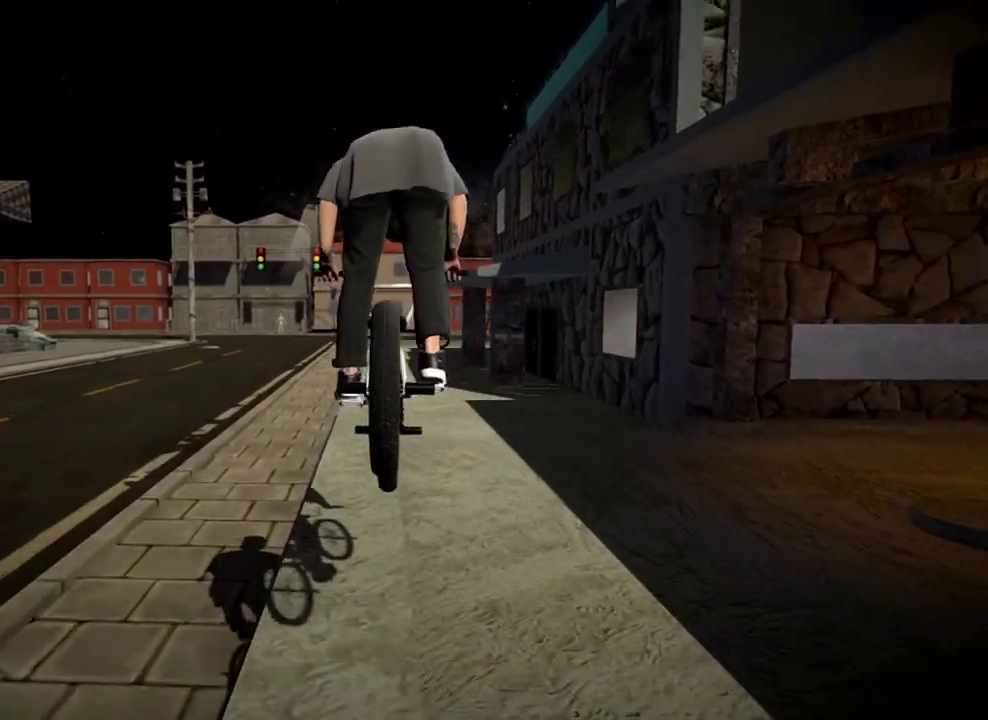
{"dt_ms": 784, "buttons": [], "left_stick": "center", "right_stick": "down", "events": [[450, "left_stick", "left"], [550, "left_stick", "center"], [550, "right_stick", "down"]]}
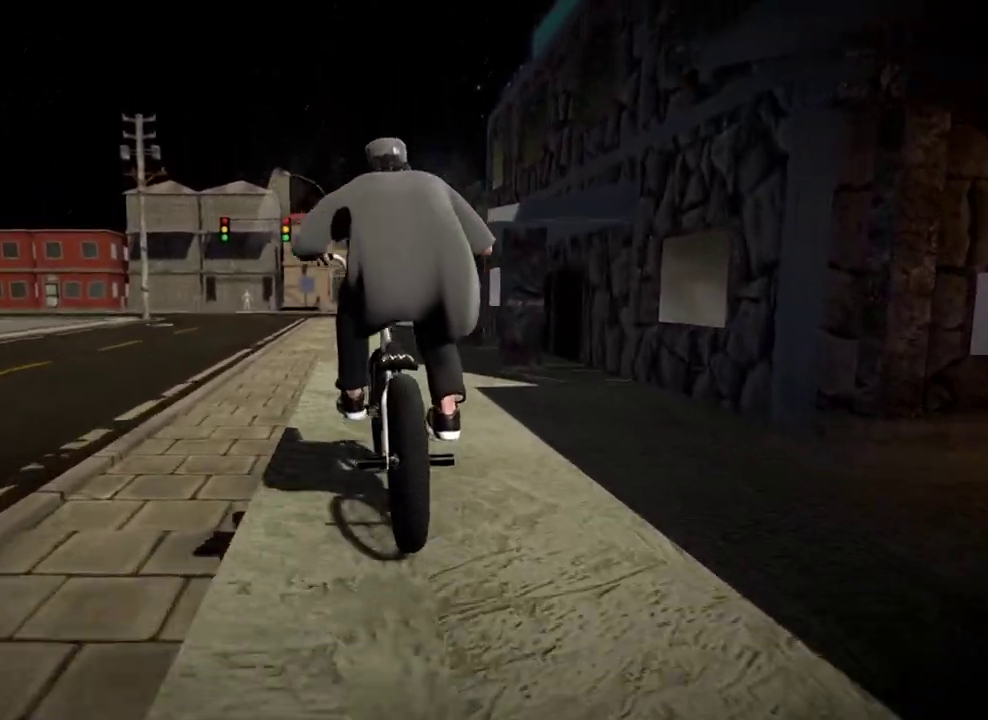
{"dt_ms": 300, "buttons": [], "left_stick": "center", "right_stick": "down", "events": [[200, "left_stick", "left"], [300, "left_stick", "center"]]}
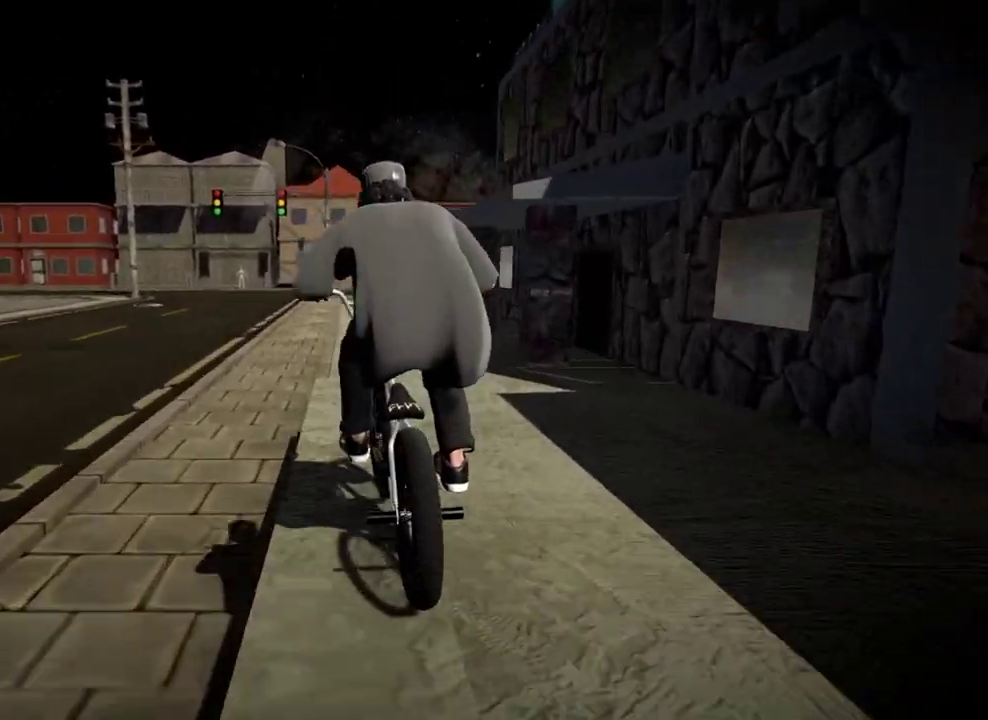
{"dt_ms": 601, "buttons": ["L1"], "left_stick": "left", "right_stick": "center", "events": [[251, "left_stick", "left"], [367, "right_stick", "up"], [434, "L1", "down"], [467, "right_stick", "down"], [601, "right_stick", "center"]]}
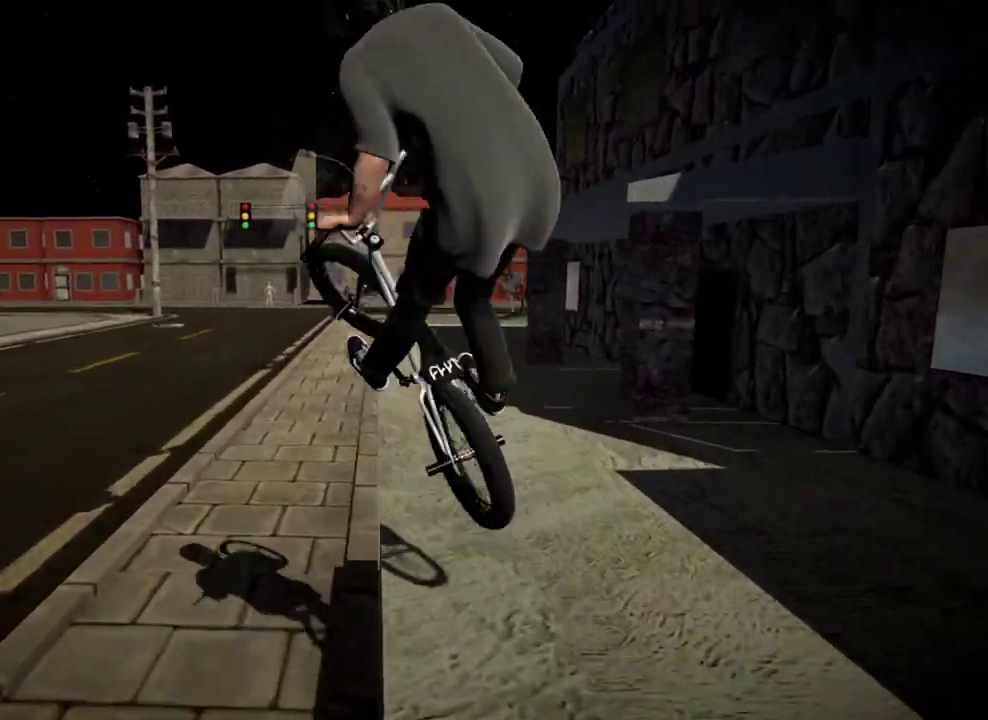
{"dt_ms": 400, "buttons": [], "left_stick": "center", "right_stick": "center", "events": [[17, "L1", "up"], [17, "left_stick", "center"]]}
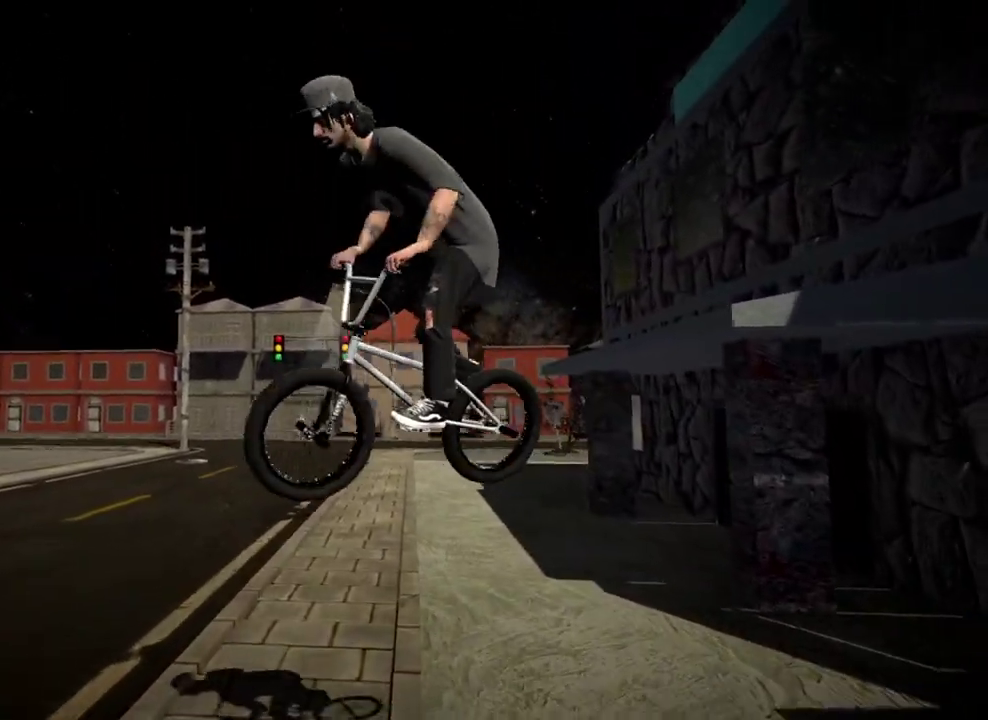
{"dt_ms": 501, "buttons": [], "left_stick": "left", "right_stick": "center", "events": [[84, "left_stick", "left"], [184, "left_stick", "center"], [284, "left_stick", "left"]]}
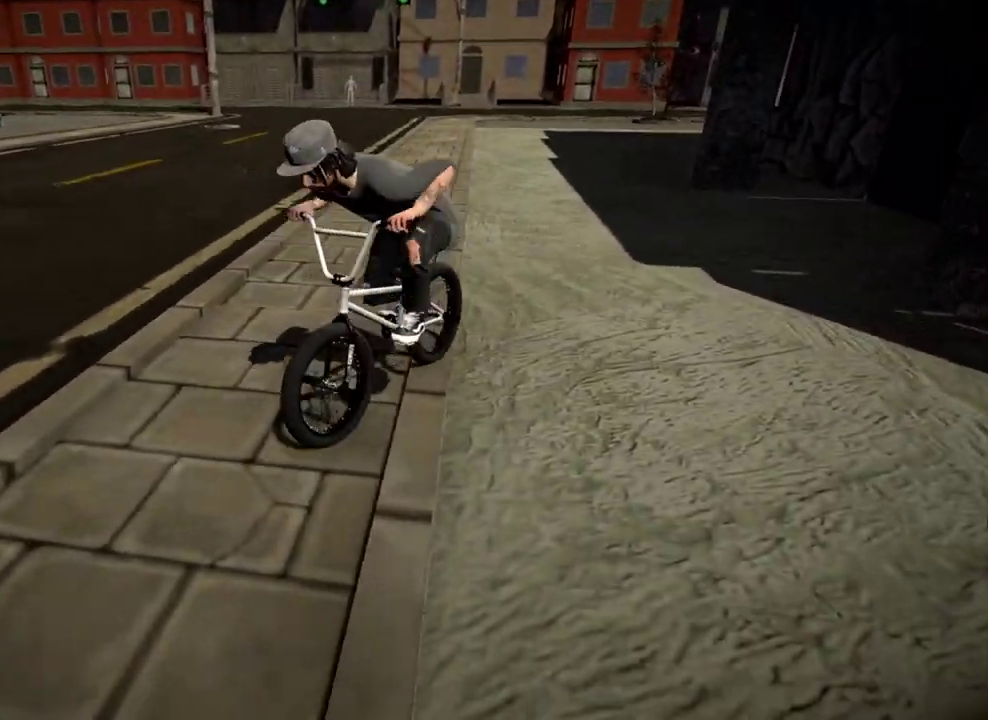
{"dt_ms": 500, "buttons": [], "left_stick": "left", "right_stick": "center", "events": []}
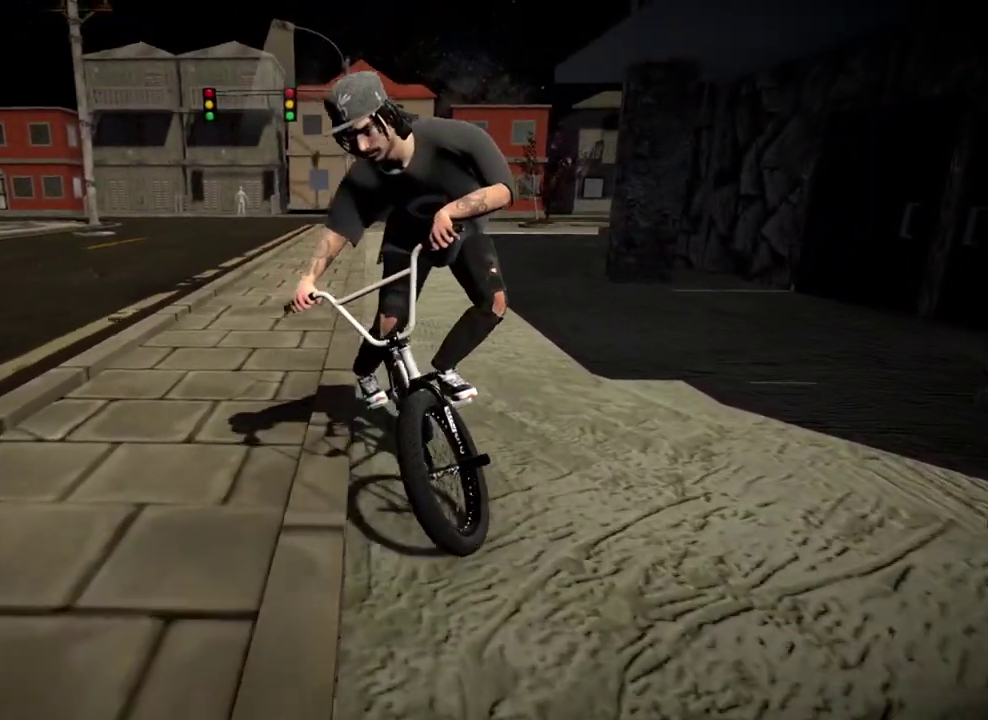
{"dt_ms": 301, "buttons": [], "left_stick": "left", "right_stick": "down", "events": [[134, "right_stick", "down"]]}
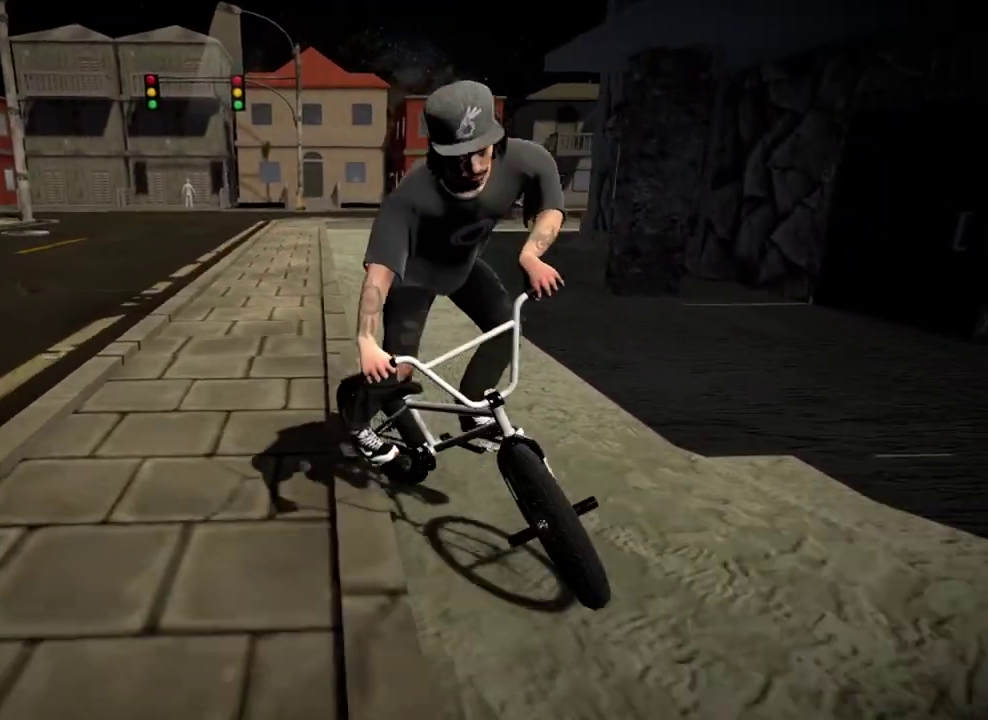
{"dt_ms": 901, "buttons": [], "left_stick": "center", "right_stick": "down", "events": [[817, "left_stick", "center"]]}
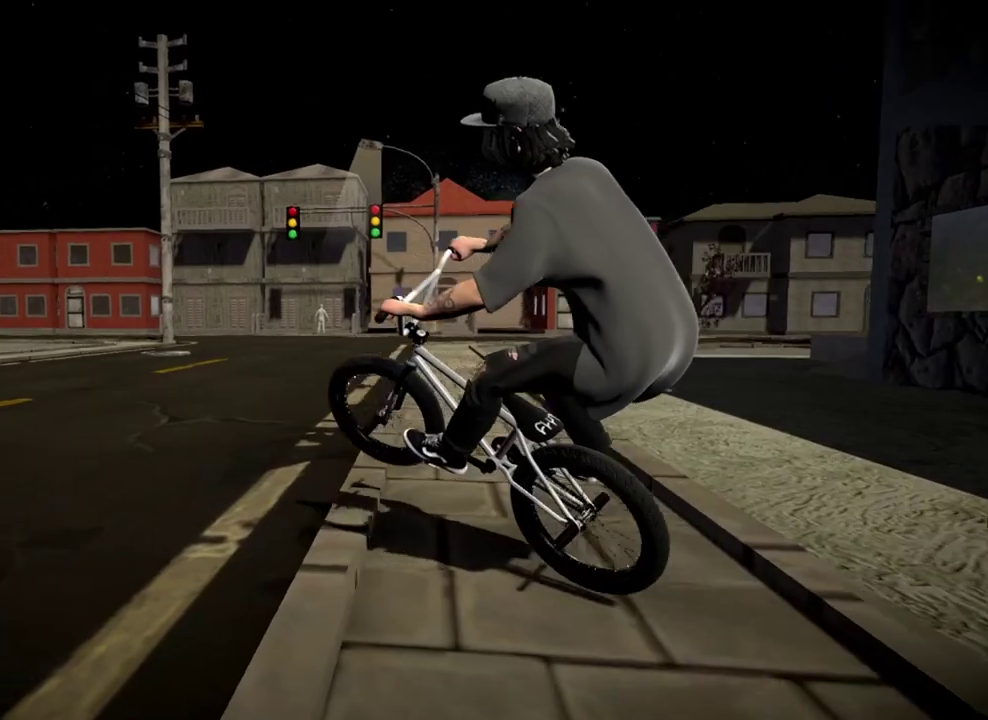
{"dt_ms": 300, "buttons": [], "left_stick": "center", "right_stick": "down", "events": [[150, "left_stick", "left"], [283, "left_stick", "center"]]}
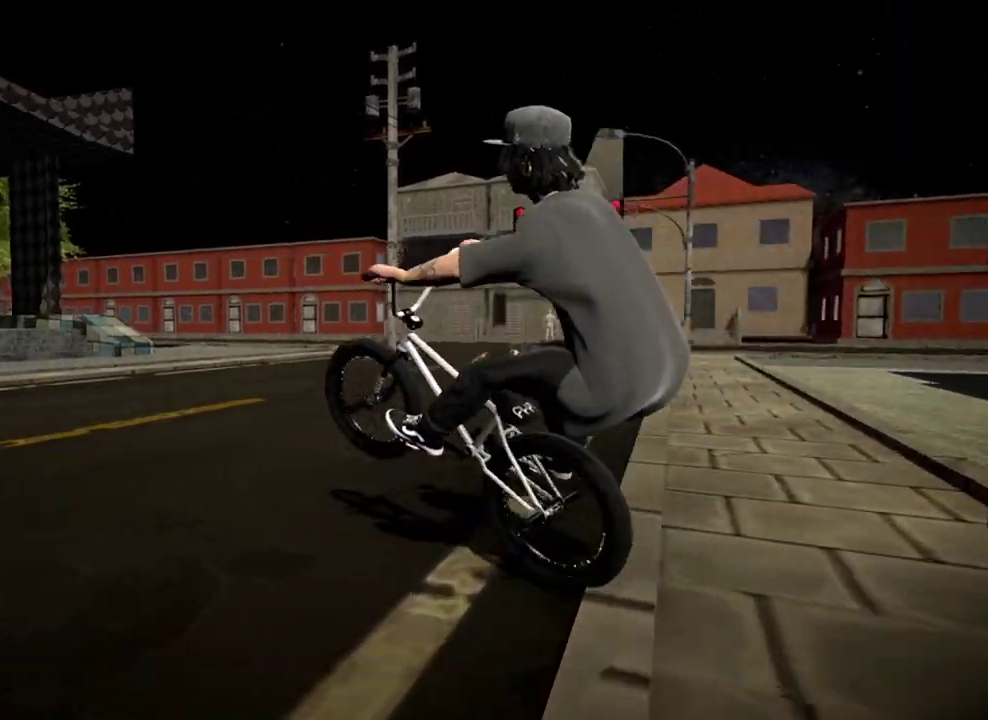
{"dt_ms": 500, "buttons": [], "left_stick": "left", "right_stick": "down", "events": [[367, "left_stick", "left"]]}
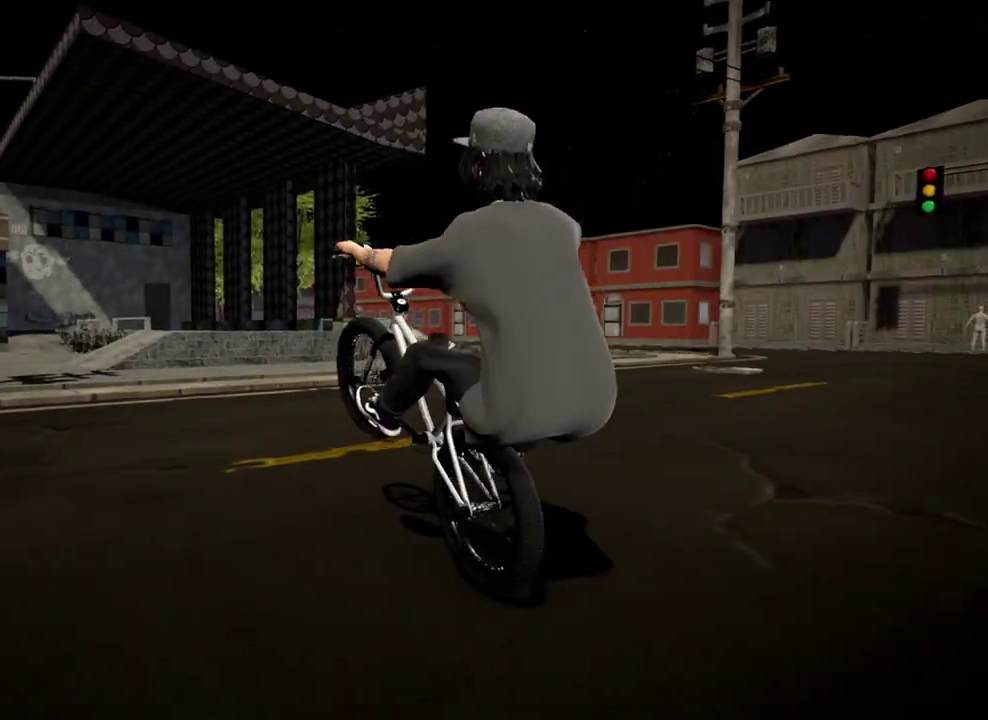
{"dt_ms": 701, "buttons": [], "left_stick": "right", "right_stick": "center", "events": [[34, "right_stick", "up"], [50, "left_stick", "center"], [67, "L1", "down"], [134, "right_stick", "down"], [284, "L1", "up"], [301, "right_stick", "center"], [384, "left_stick", "right"]]}
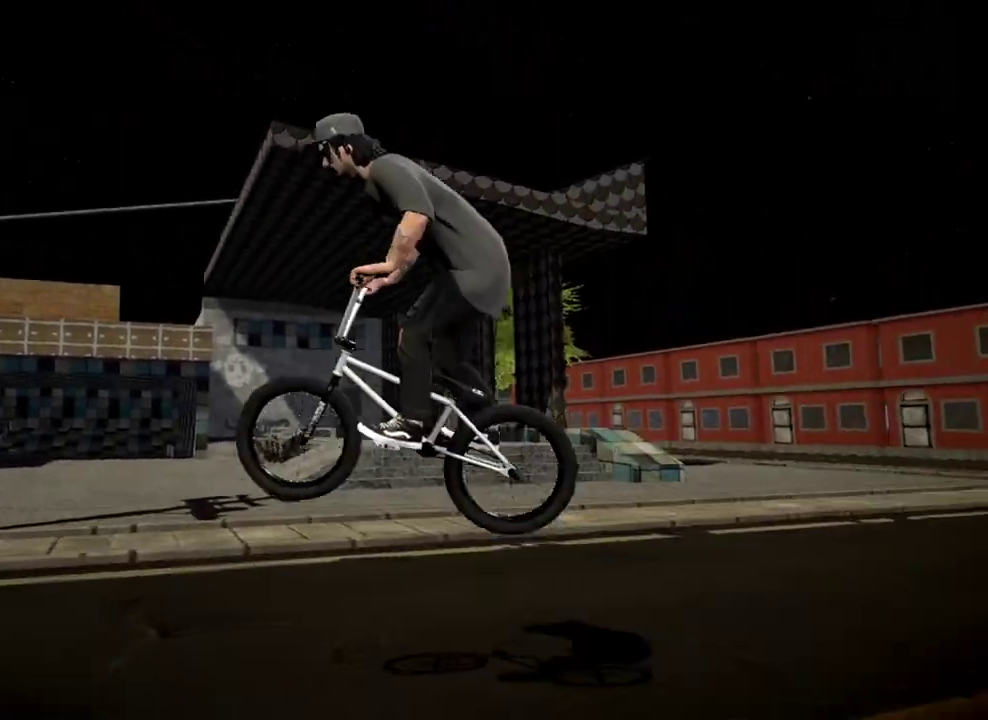
{"dt_ms": 300, "buttons": ["A"], "left_stick": "up-left", "right_stick": "center", "events": [[17, "left_stick", "center"], [234, "left_stick", "left"], [284, "A", "down"], [300, "left_stick", "up-left"]]}
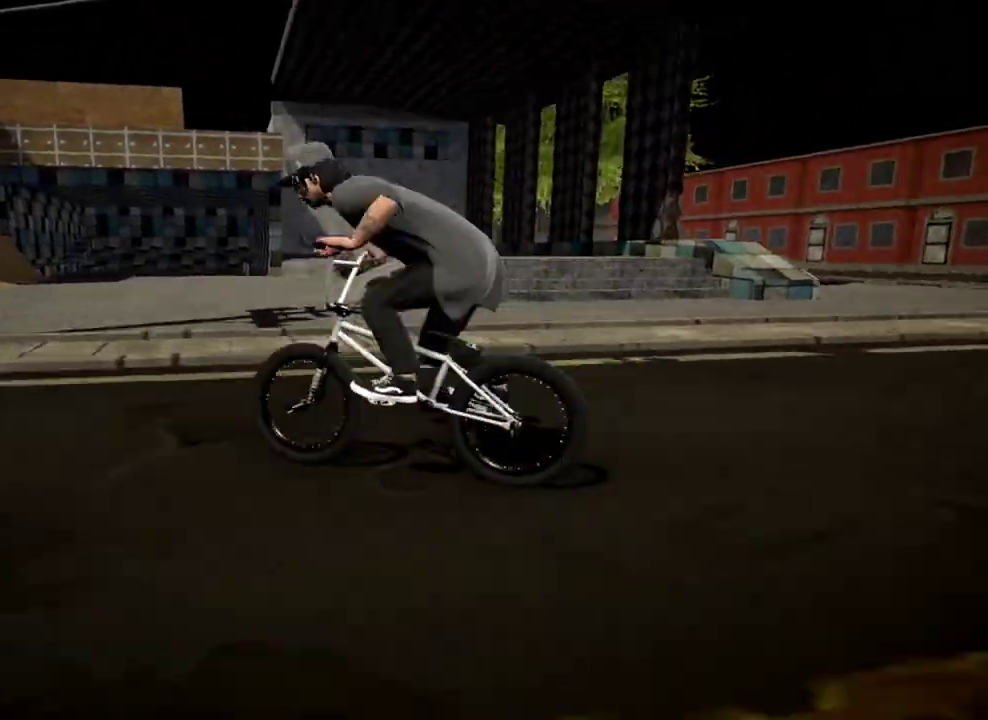
{"dt_ms": 601, "buttons": ["A"], "left_stick": "up", "right_stick": "center", "events": [[67, "left_stick", "up-right"], [100, "A", "up"], [150, "left_stick", "up"], [167, "A", "down"], [301, "A", "up"], [367, "A", "down"], [501, "A", "up"], [568, "A", "down"]]}
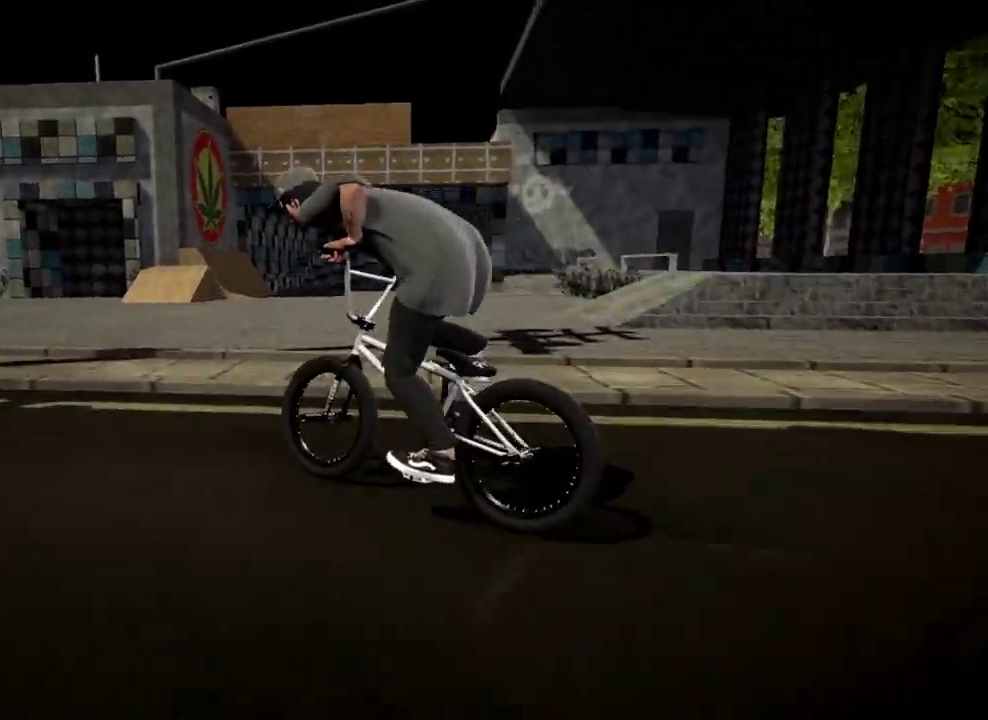
{"dt_ms": 400, "buttons": [], "left_stick": "right", "right_stick": "center", "events": [[100, "A", "up"], [217, "left_stick", "center"], [233, "A", "down"], [317, "left_stick", "right"], [350, "A", "up"]]}
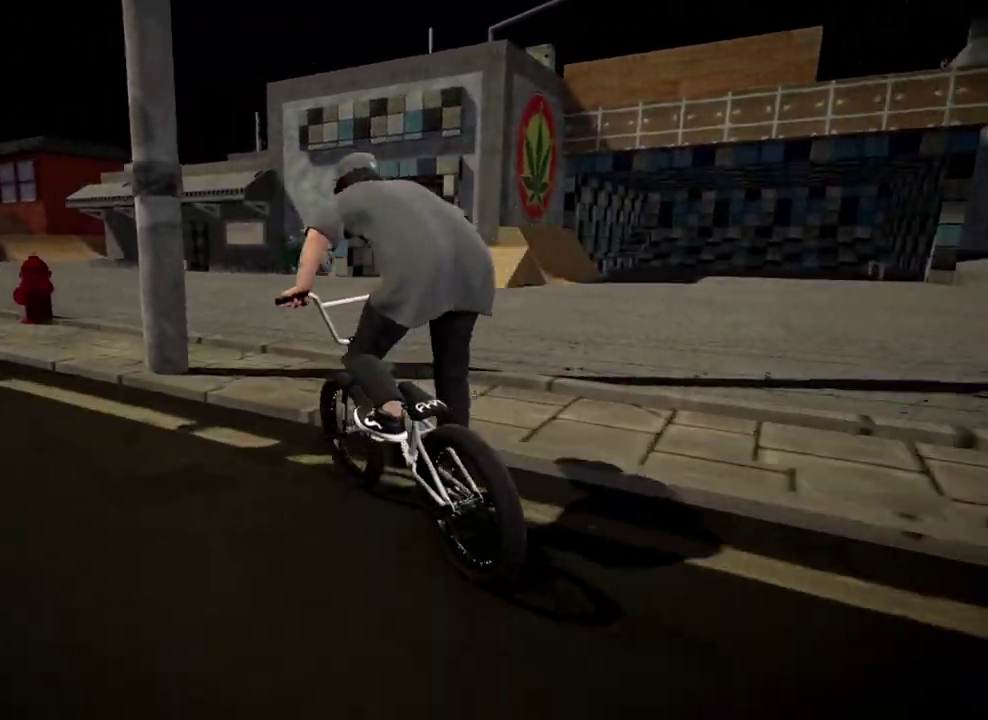
{"dt_ms": 501, "buttons": [], "left_stick": "center", "right_stick": "center", "events": [[100, "left_stick", "center"], [234, "left_stick", "right"], [501, "left_stick", "center"]]}
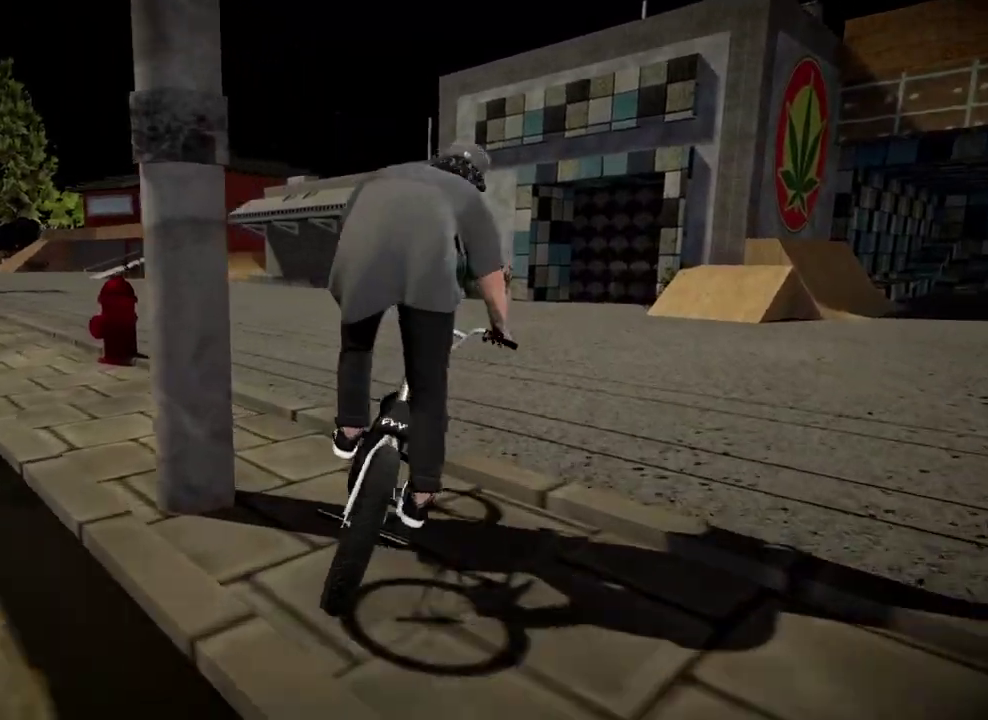
{"dt_ms": 500, "buttons": [], "left_stick": "center", "right_stick": "center", "events": [[233, "left_stick", "left"], [434, "left_stick", "center"]]}
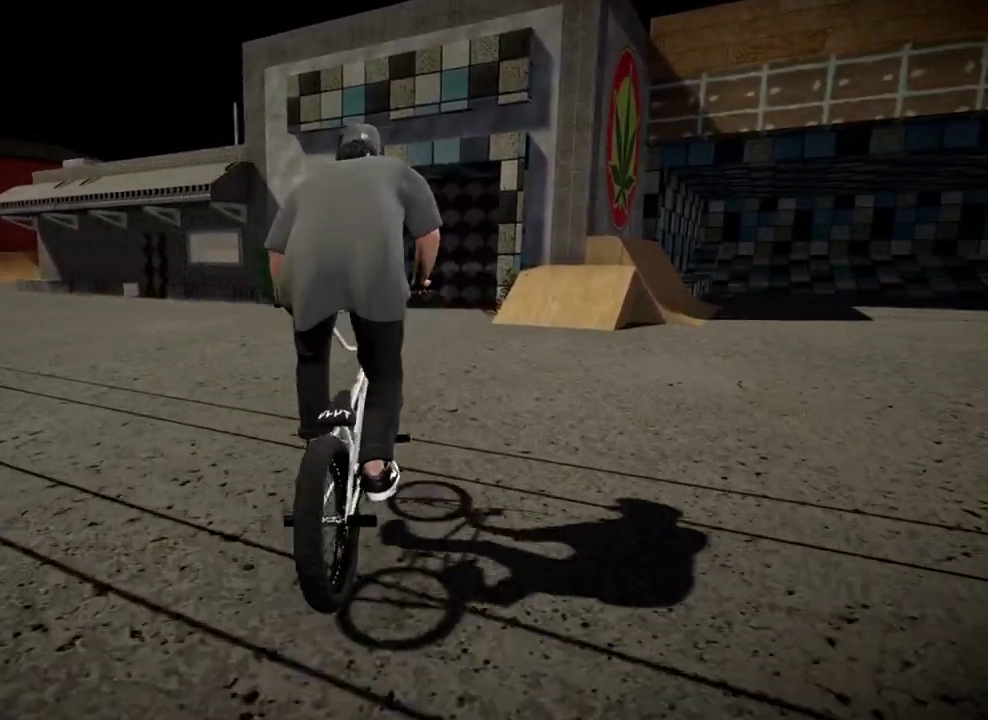
{"dt_ms": 501, "buttons": [], "left_stick": "right", "right_stick": "center", "events": [[201, "left_stick", "right"], [367, "left_stick", "center"], [467, "left_stick", "right"]]}
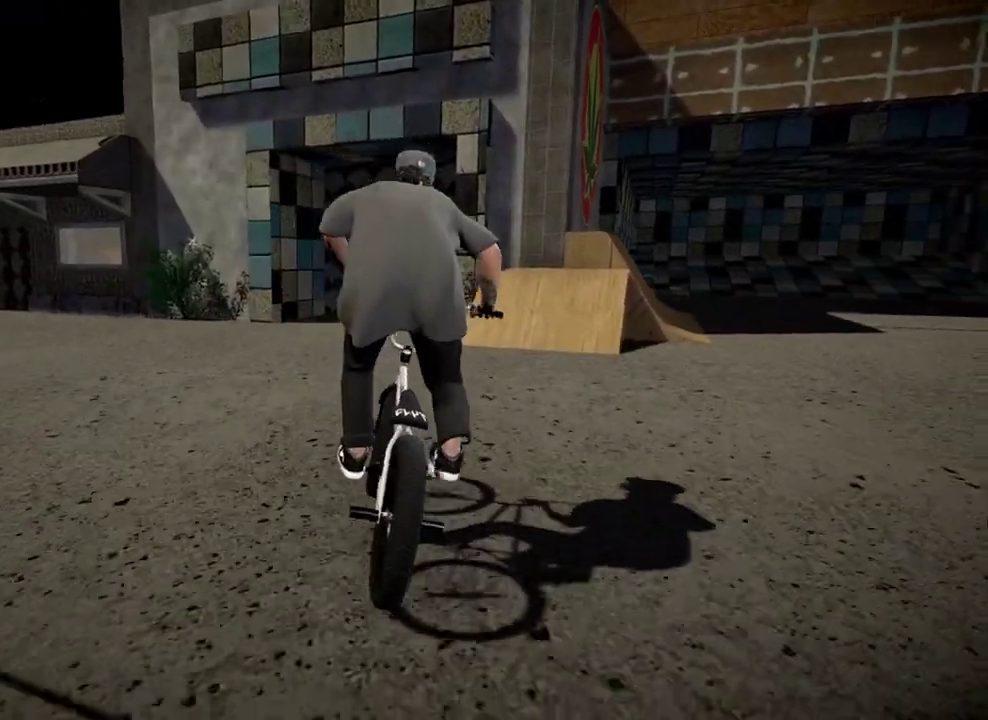
{"dt_ms": 300, "buttons": [], "left_stick": "right", "right_stick": "down", "events": [[117, "left_stick", "center"], [233, "left_stick", "right"], [283, "right_stick", "down"]]}